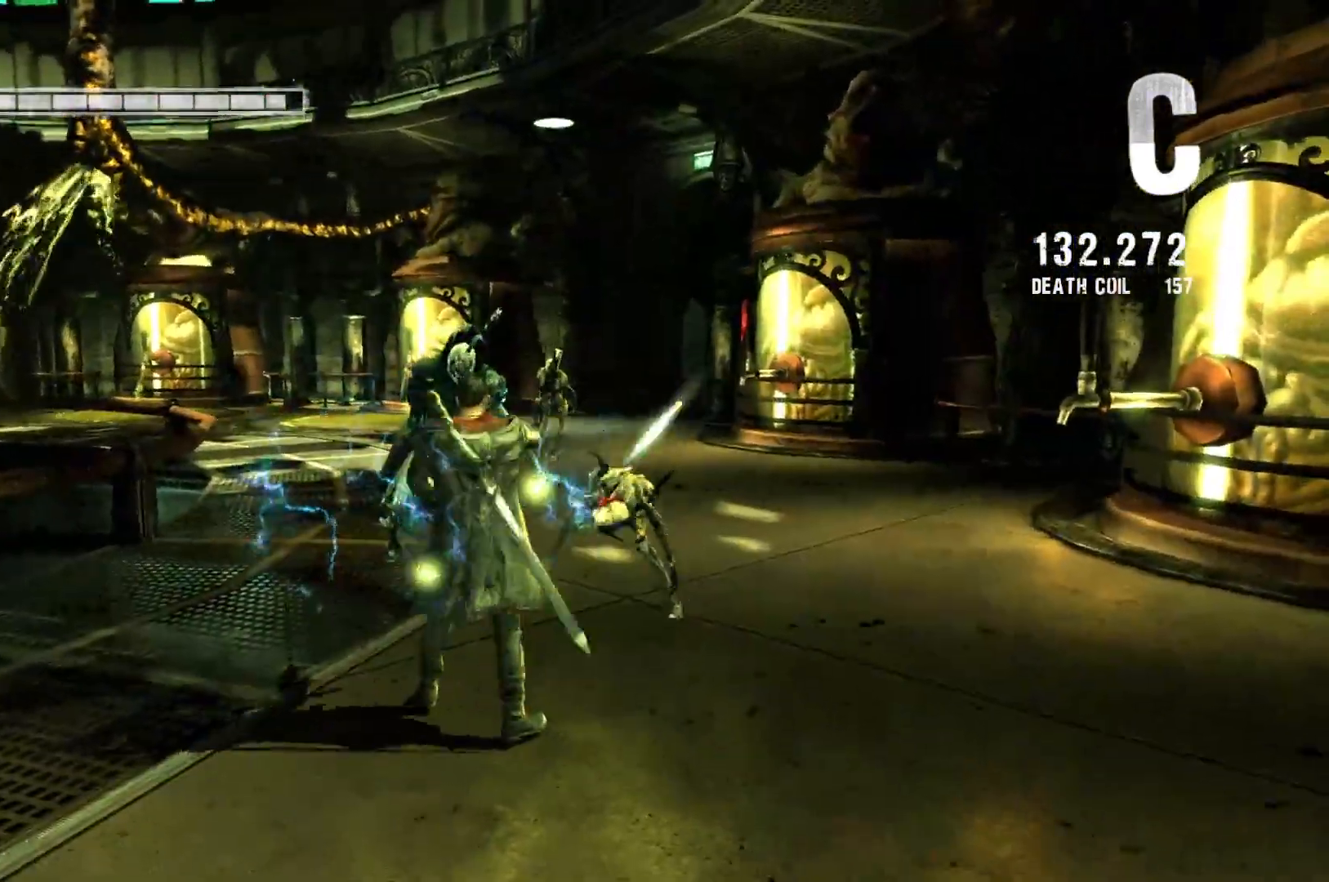
Gameplay with a controller (Xbox layout); each line is a JSON object with the inputs held at the frame after it. "events" lists button and stick changes between this image and that frame as [ms after this image, input, new state], when the widget could be followed in between.
{"buttons": ["X"], "left_stick": "center", "right_stick": "center", "events": []}
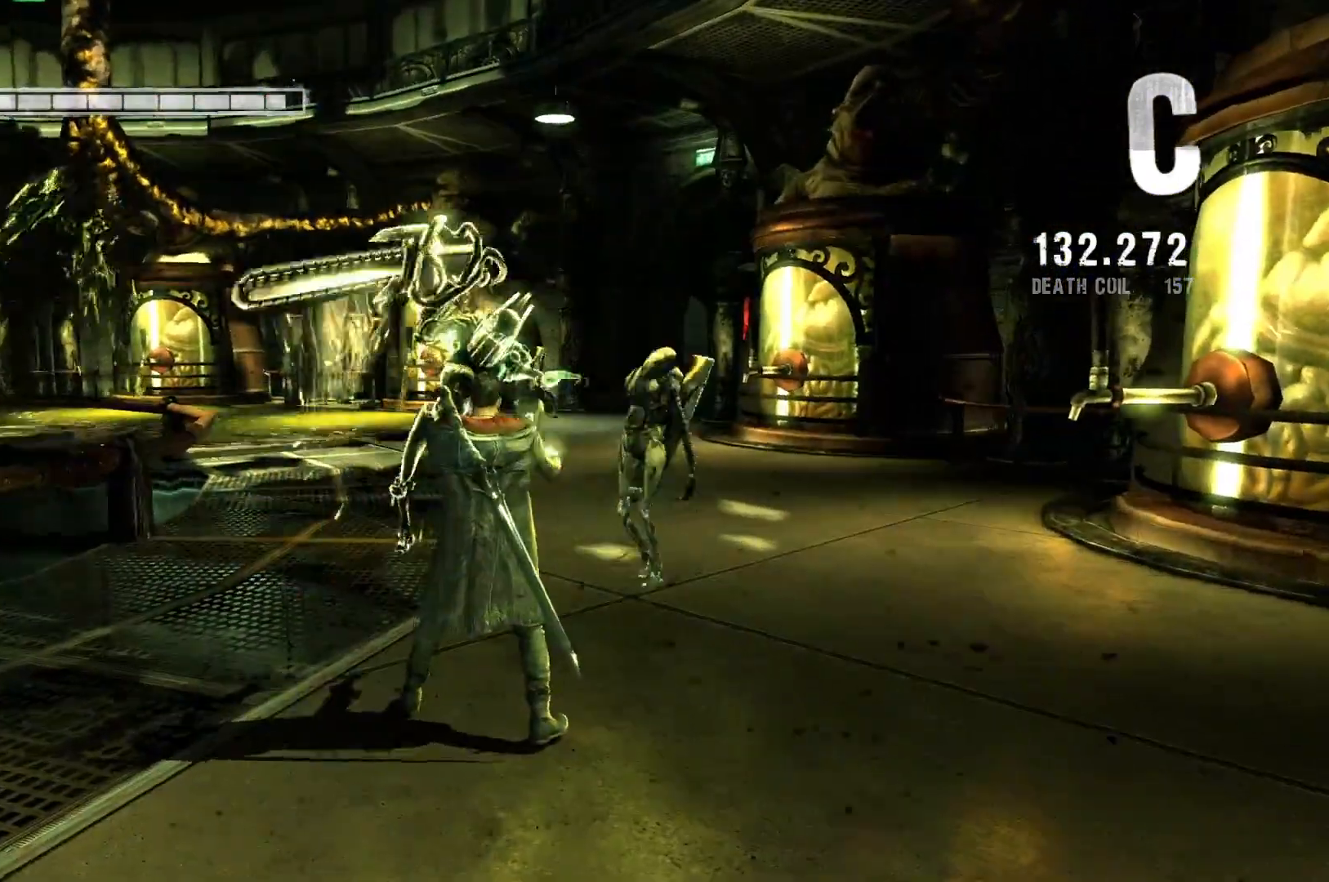
{"buttons": ["X"], "left_stick": "down-left", "right_stick": "center", "events": [[150, "left_stick", "down"], [483, "left_stick", "down-left"]]}
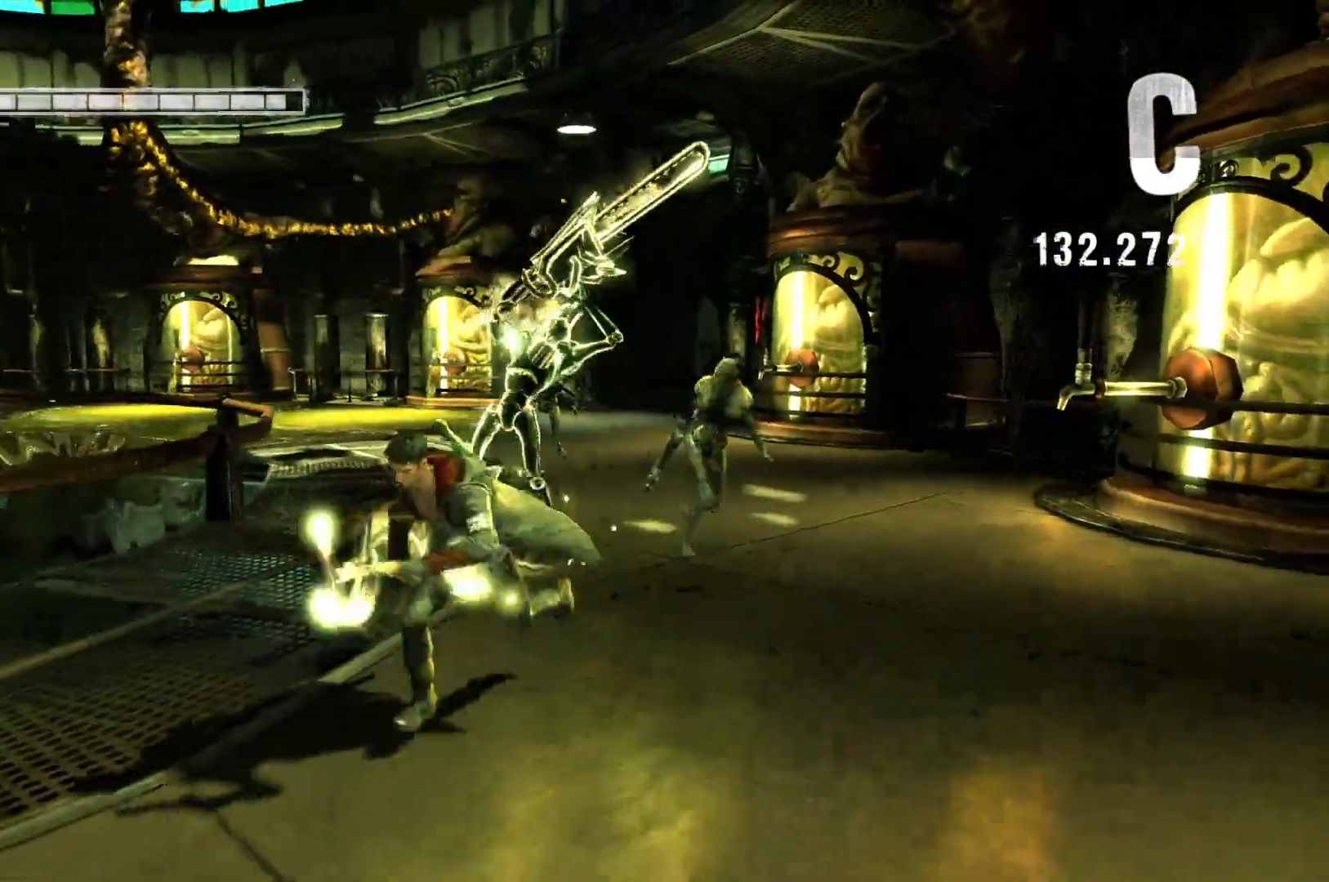
{"buttons": ["X"], "left_stick": "down-left", "right_stick": "center", "events": []}
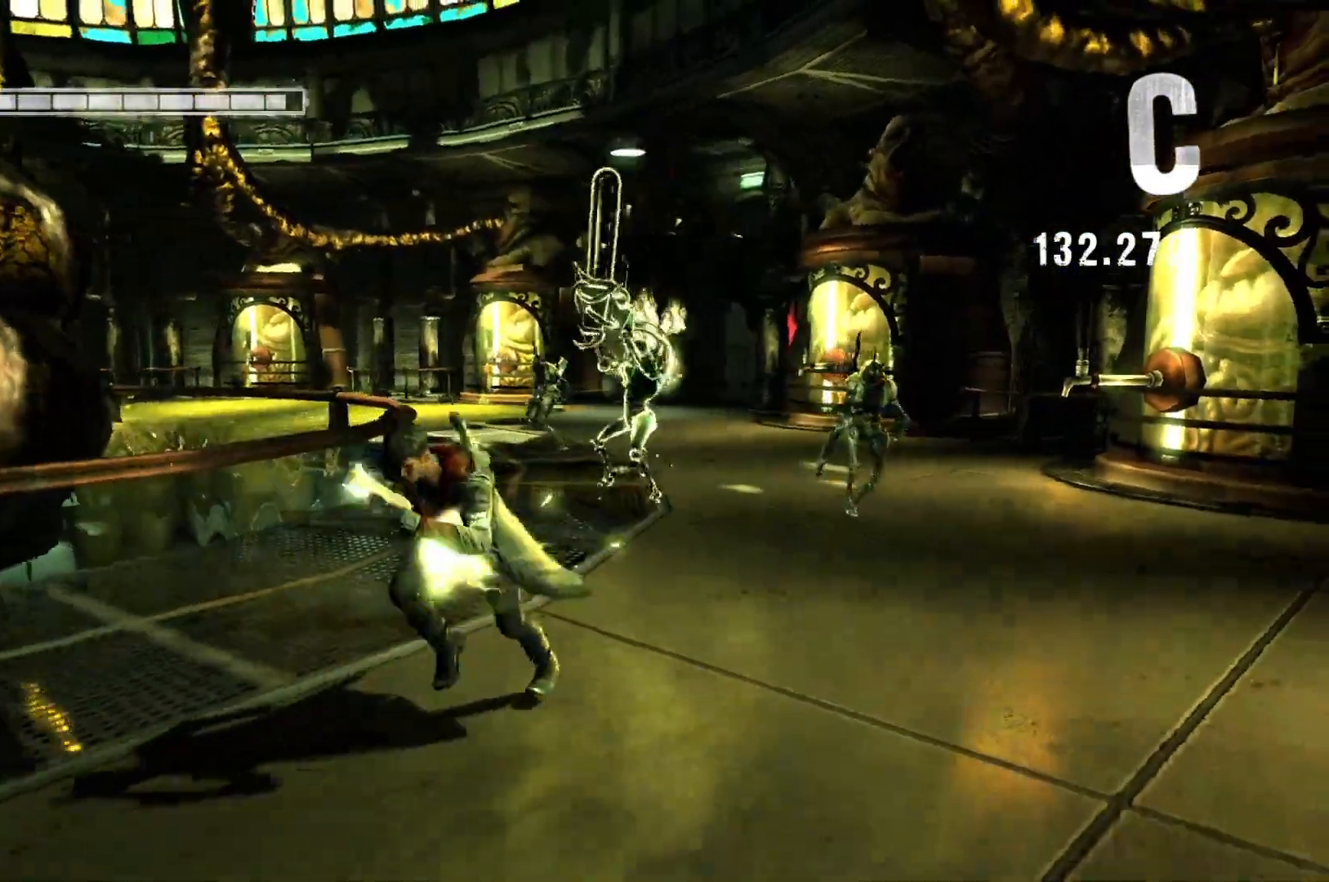
{"buttons": ["X"], "left_stick": "down-left", "right_stick": "center", "events": []}
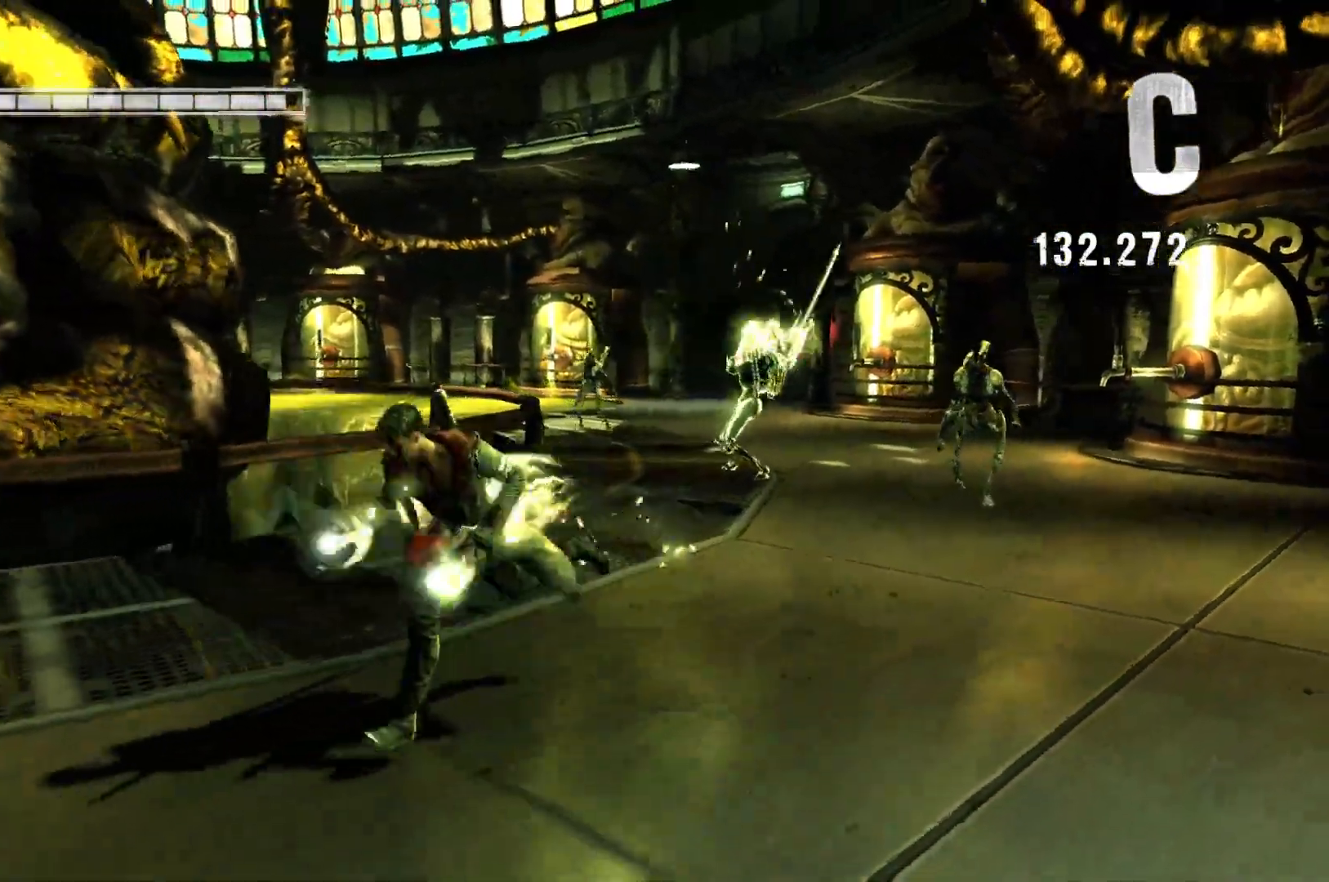
{"buttons": ["X"], "left_stick": "down-left", "right_stick": "center", "events": []}
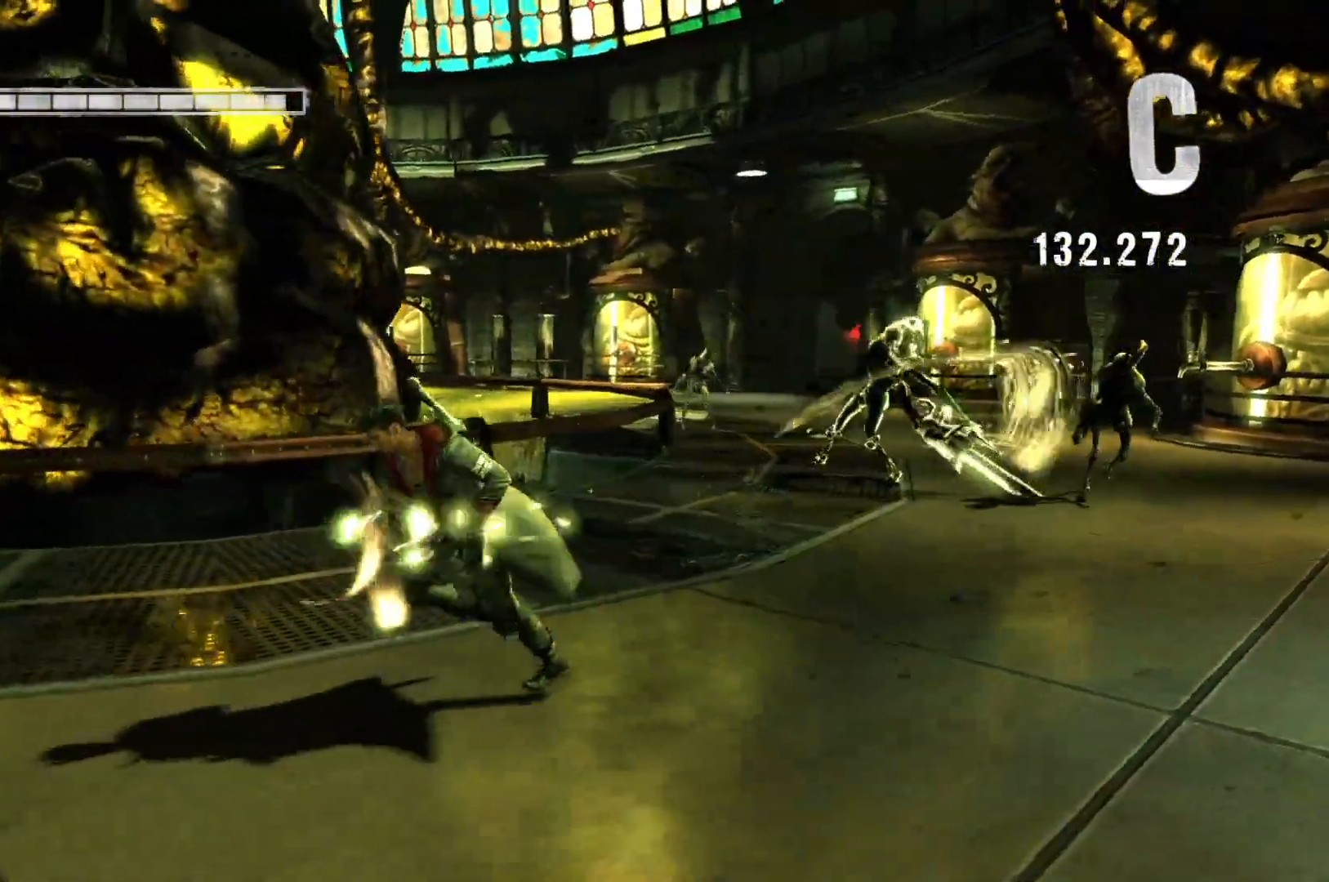
{"buttons": ["X"], "left_stick": "center", "right_stick": "center", "events": [[367, "left_stick", "center"]]}
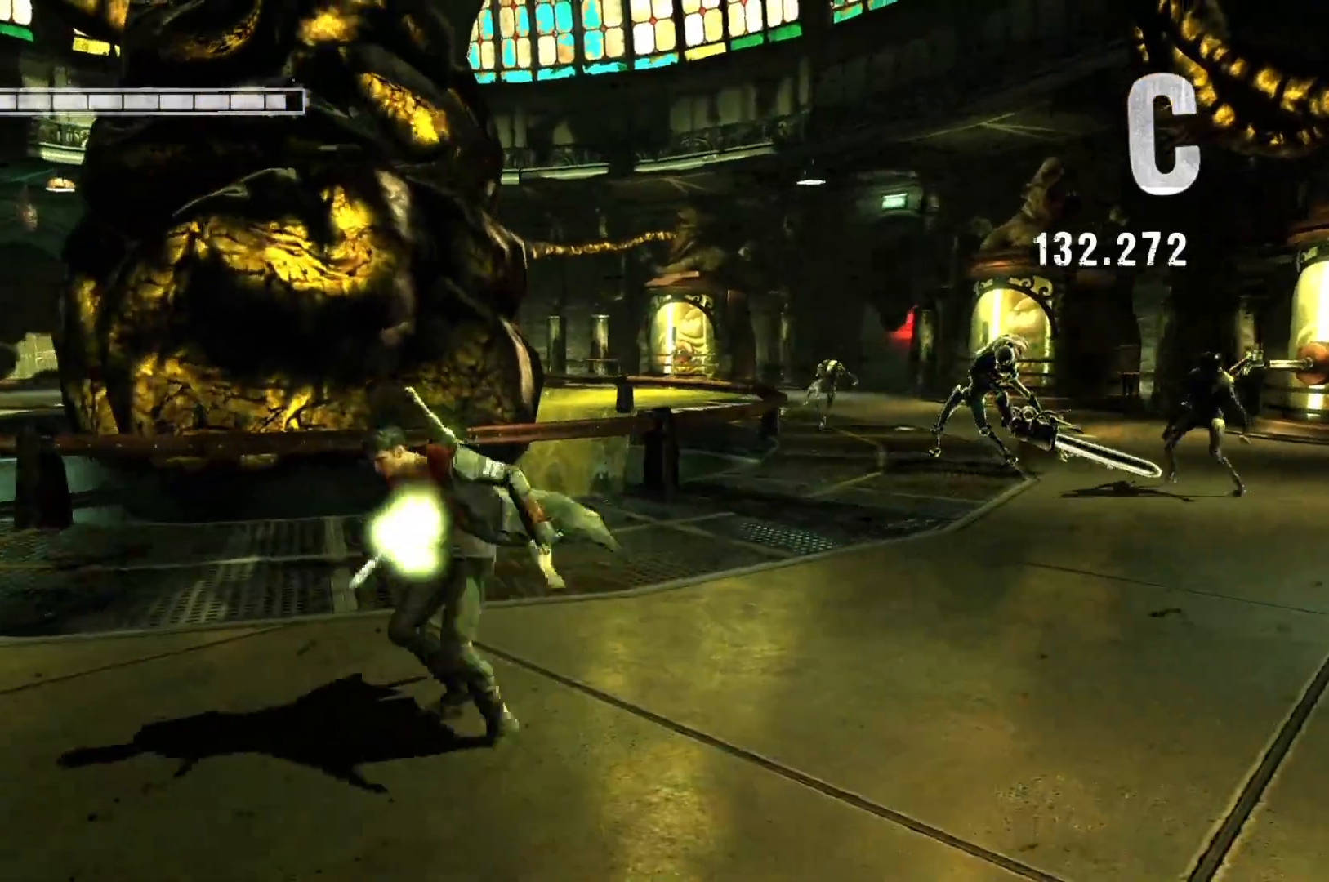
{"buttons": ["X"], "left_stick": "center", "right_stick": "center", "events": [[167, "left_stick", "up-right"], [333, "left_stick", "center"]]}
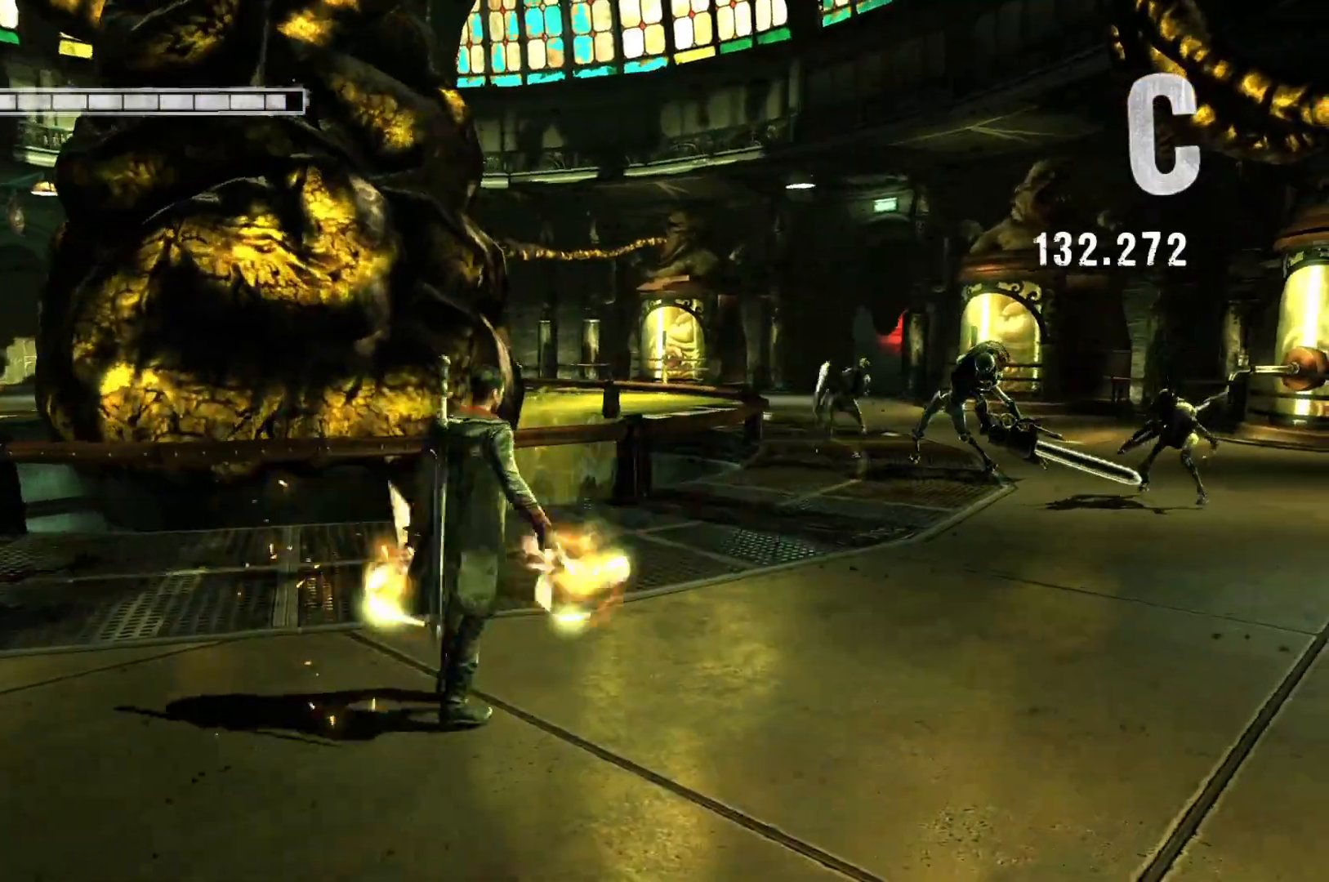
{"buttons": [], "left_stick": "center", "right_stick": "center", "events": [[450, "X", "up"]]}
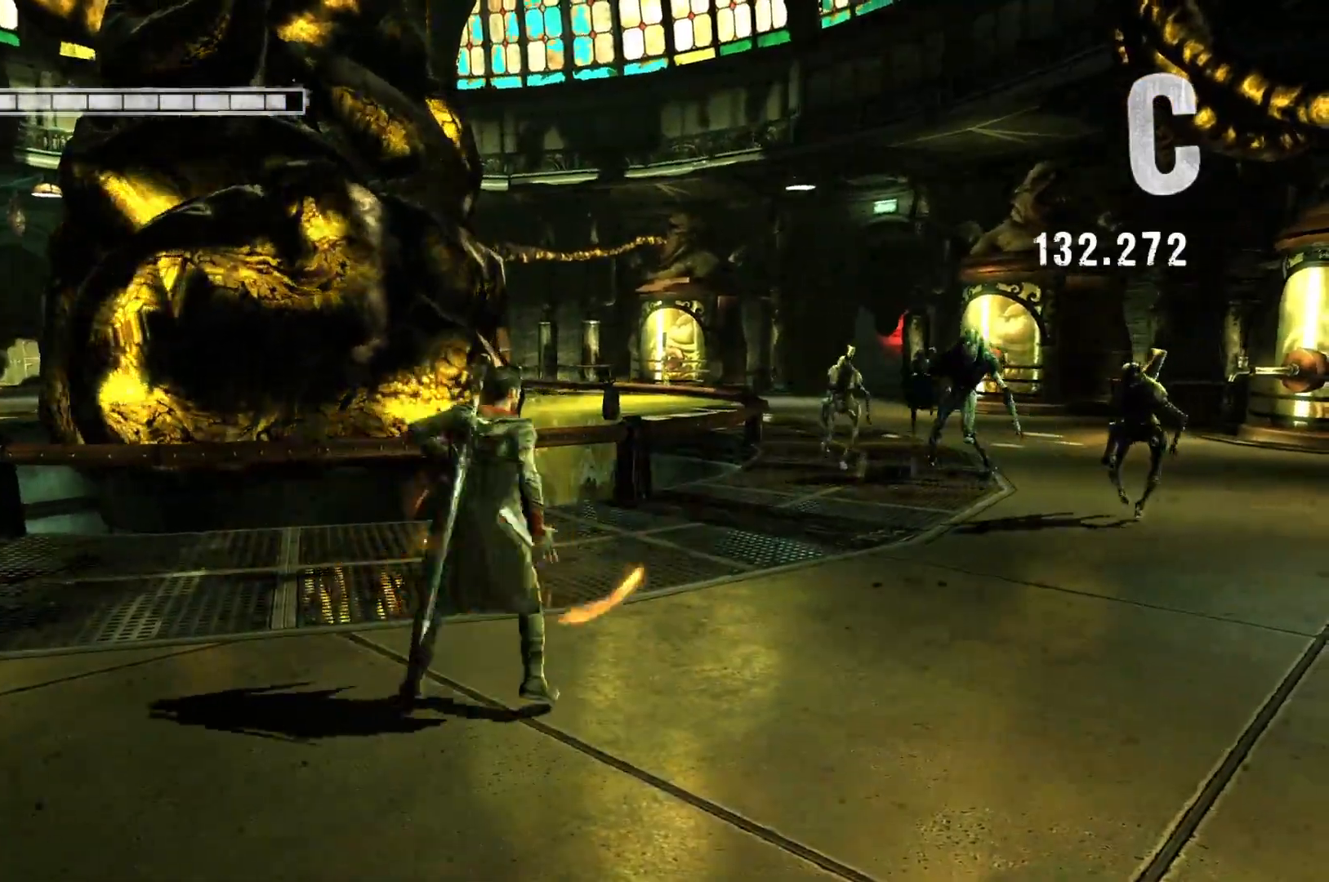
{"buttons": [], "left_stick": "center", "right_stick": "center", "events": []}
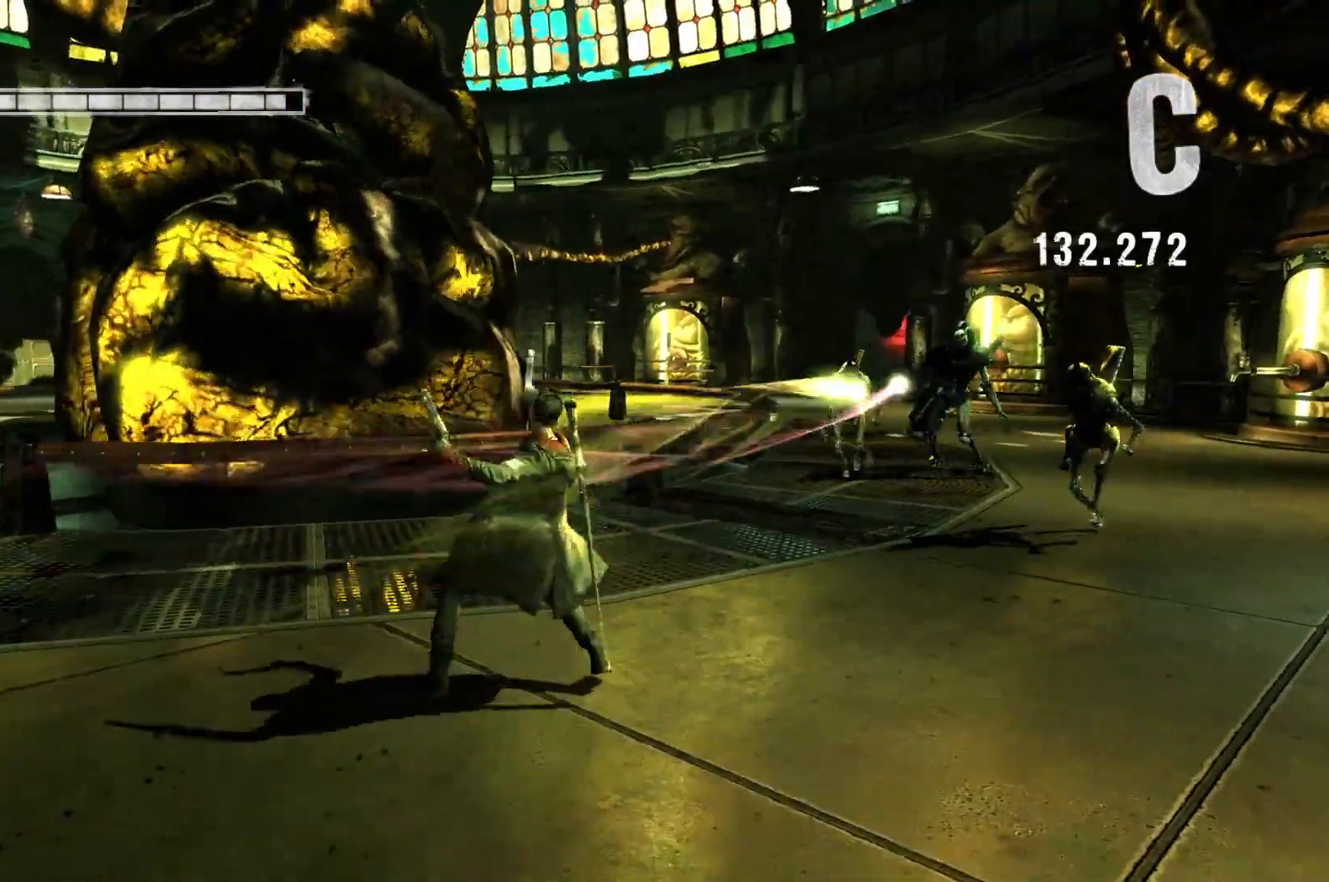
{"buttons": [], "left_stick": "center", "right_stick": "center", "events": []}
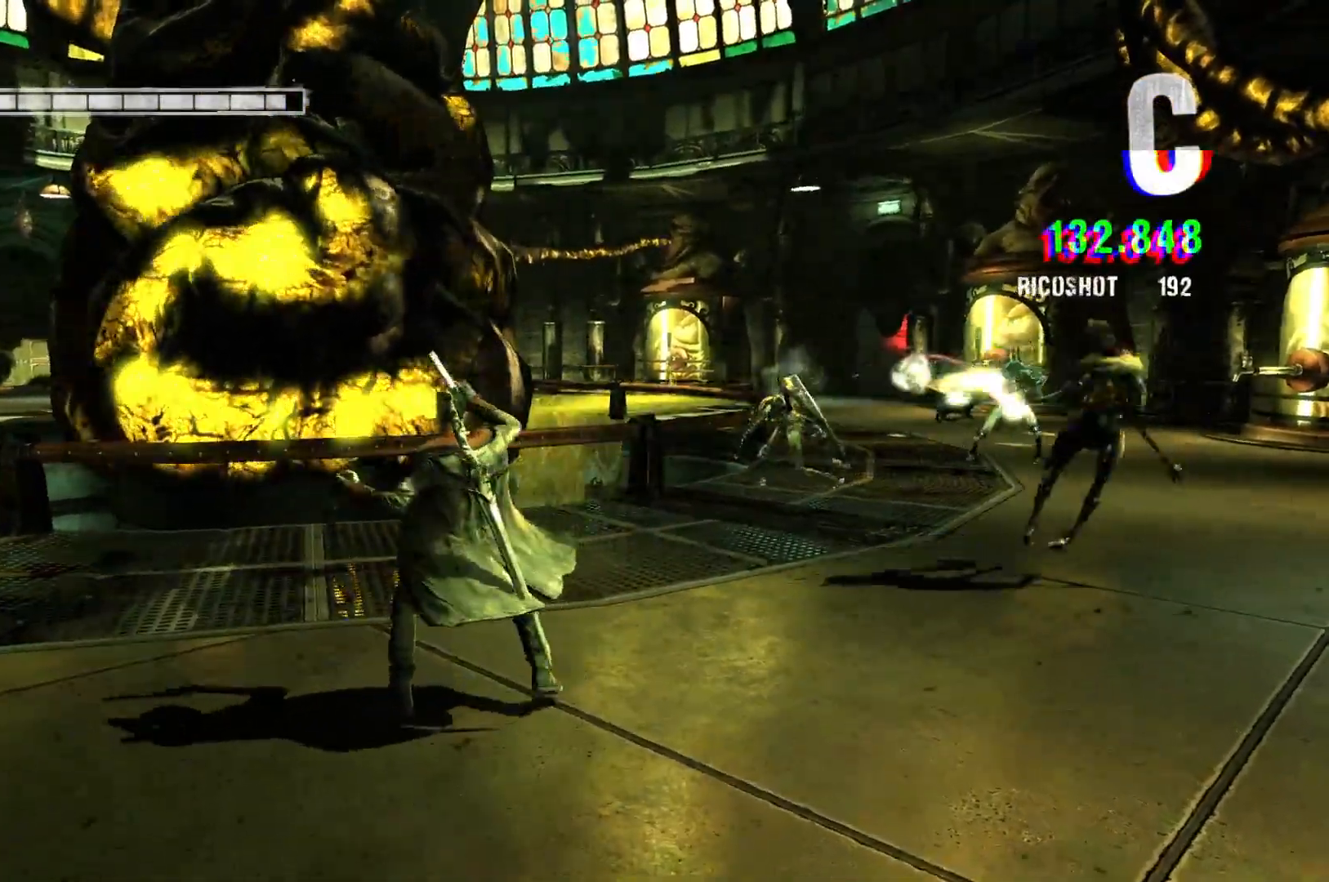
{"buttons": [], "left_stick": "up-right", "right_stick": "center", "events": [[233, "left_stick", "right"], [317, "left_stick", "up-right"]]}
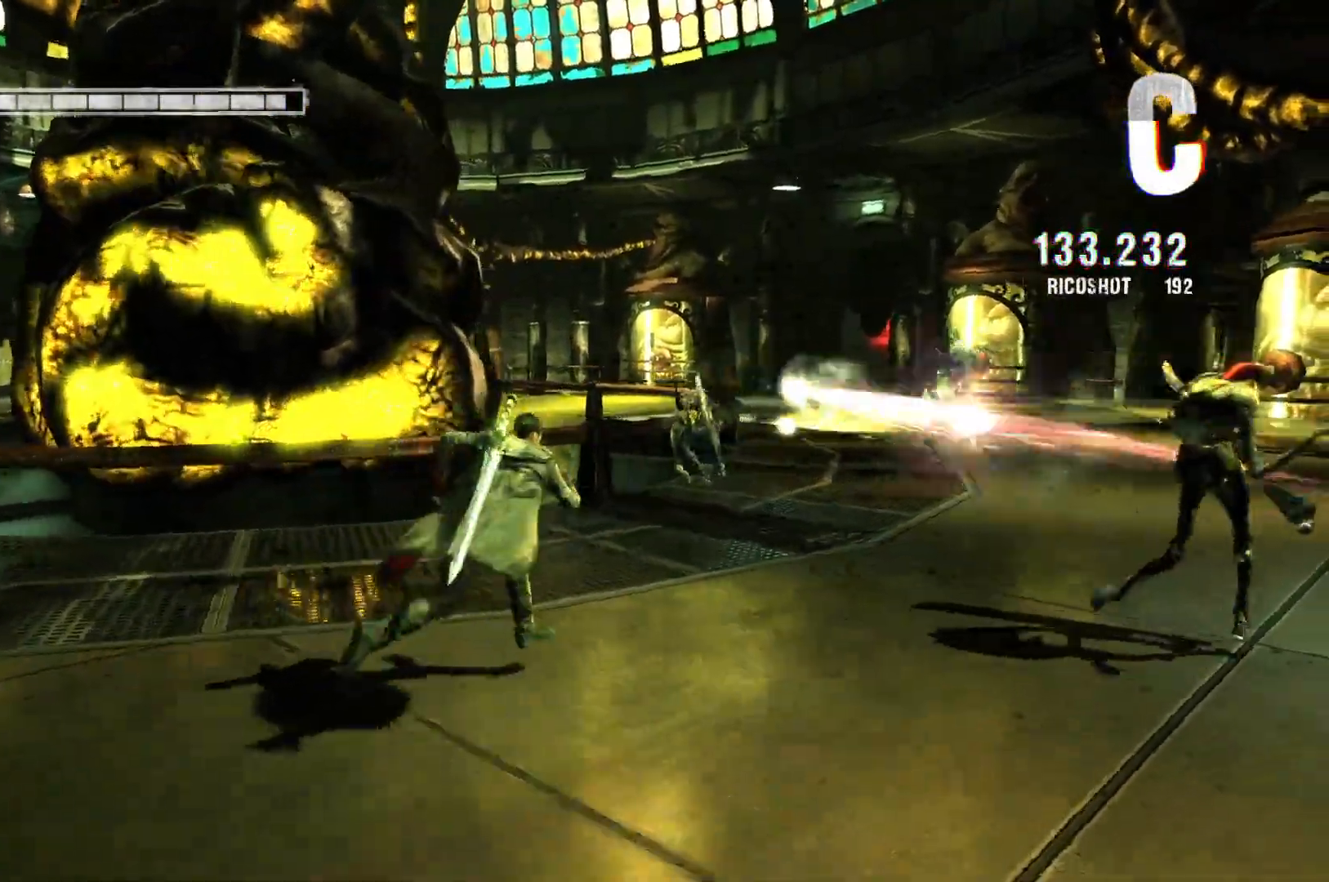
{"buttons": ["X"], "left_stick": "down-right", "right_stick": "center", "events": [[267, "left_stick", "right"], [450, "X", "down"], [483, "left_stick", "down-right"]]}
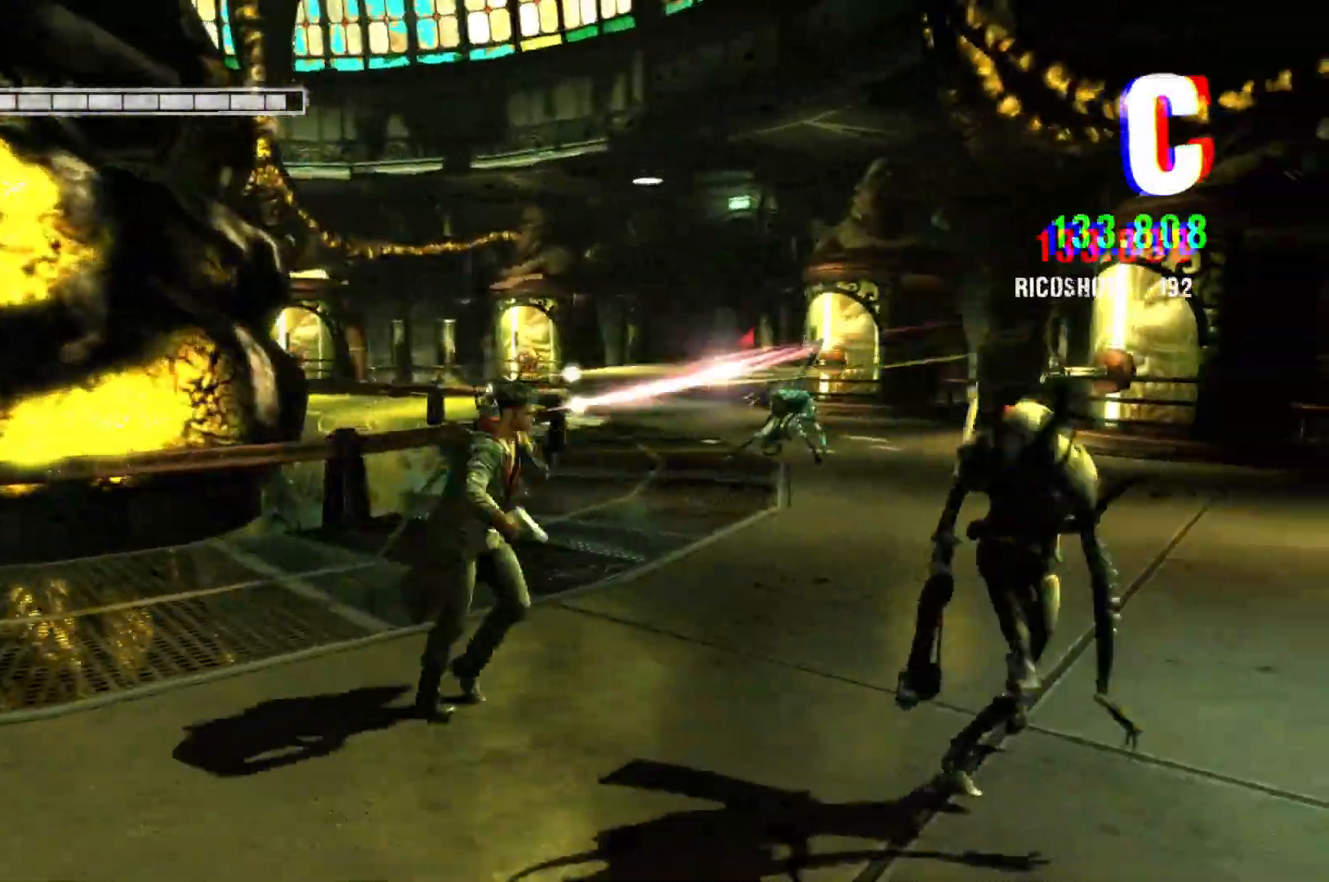
{"buttons": ["Y"], "left_stick": "center", "right_stick": "center", "events": [[100, "X", "up"], [217, "left_stick", "center"], [400, "Y", "down"]]}
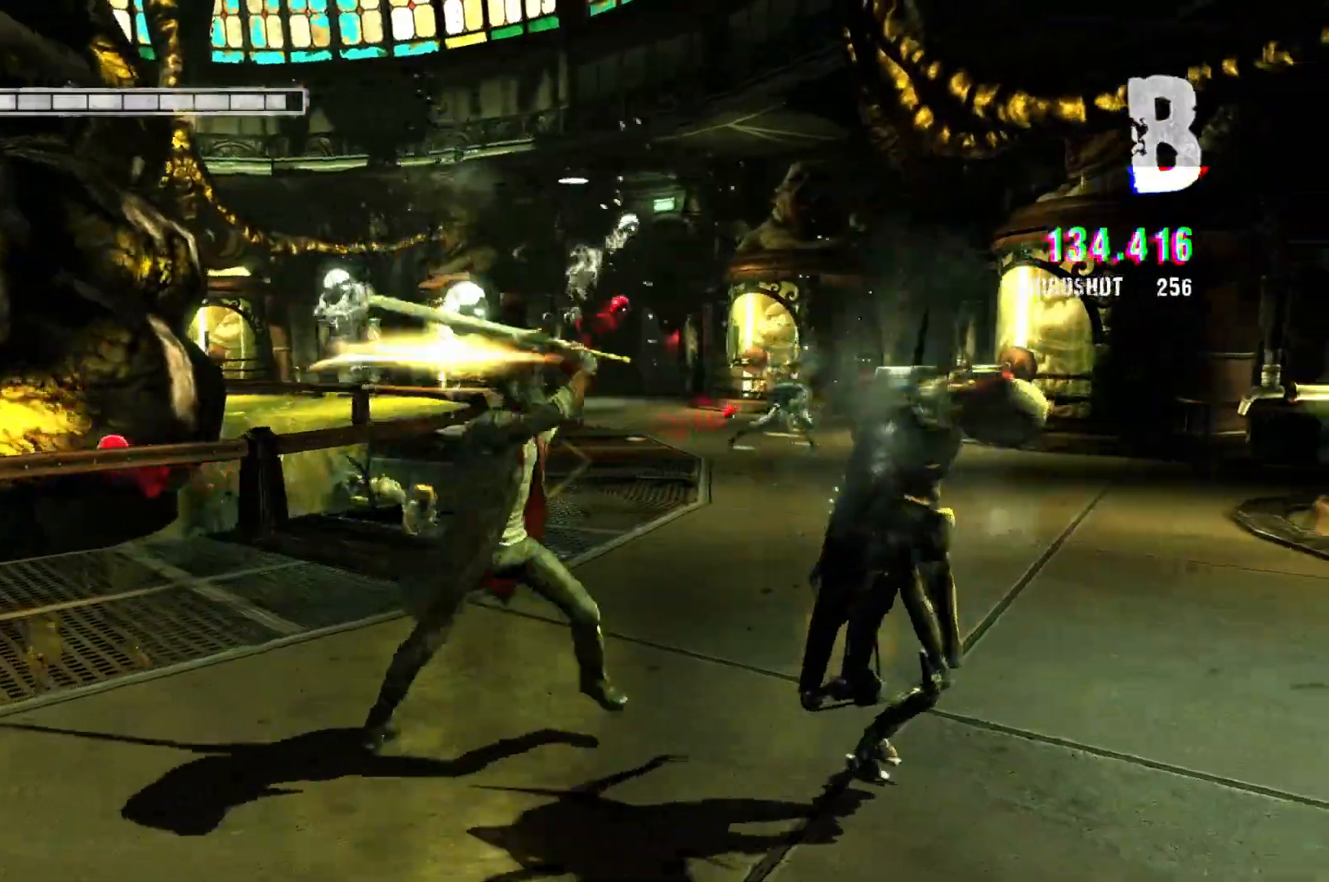
{"buttons": [], "left_stick": "center", "right_stick": "center", "events": [[17, "Y", "up"], [100, "left_stick", "right"], [283, "left_stick", "center"], [300, "Y", "down"], [433, "Y", "up"]]}
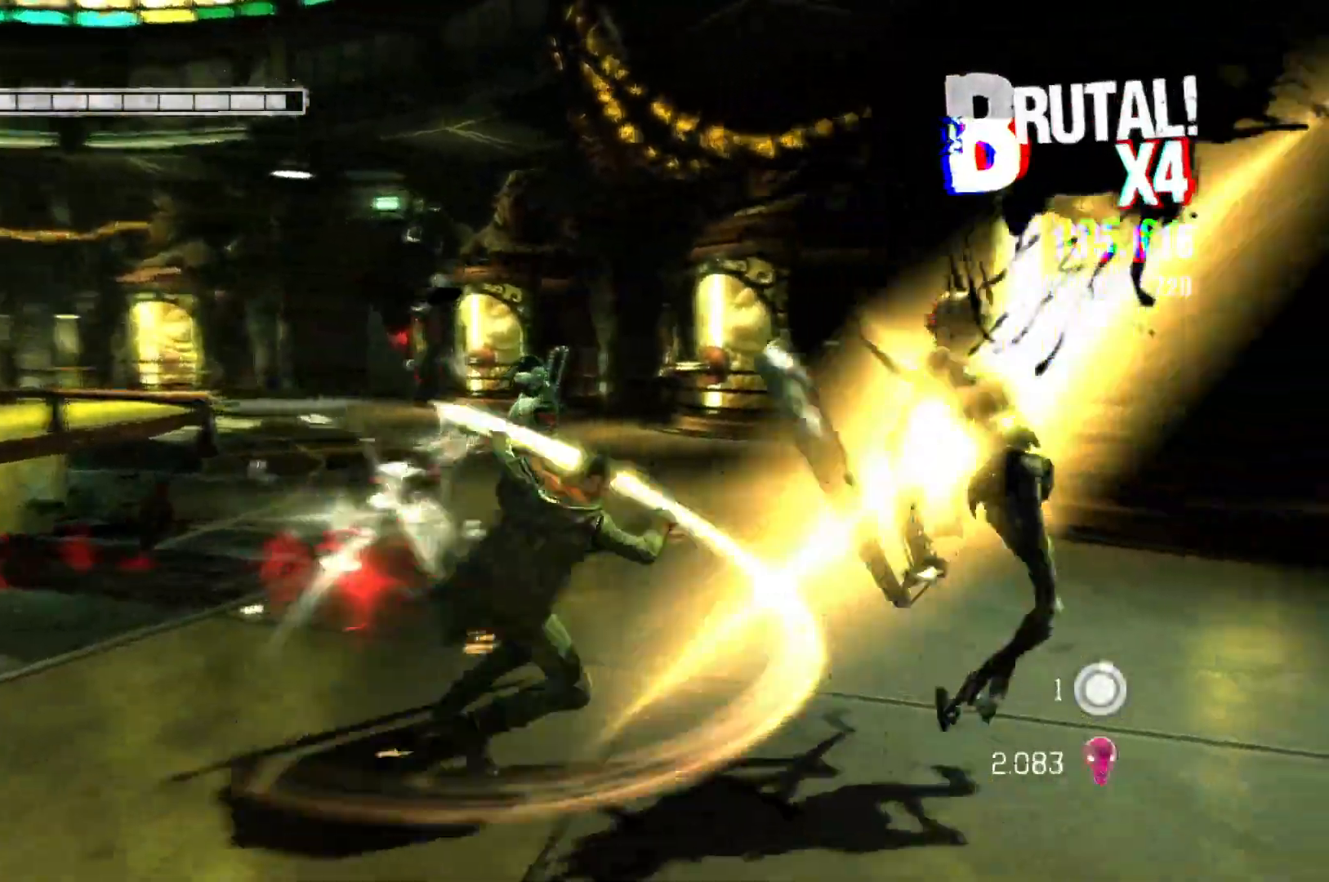
{"buttons": [], "left_stick": "center", "right_stick": "center", "events": [[17, "left_stick", "up-right"], [200, "Y", "down"], [250, "left_stick", "up-left"], [350, "Y", "up"], [433, "left_stick", "center"]]}
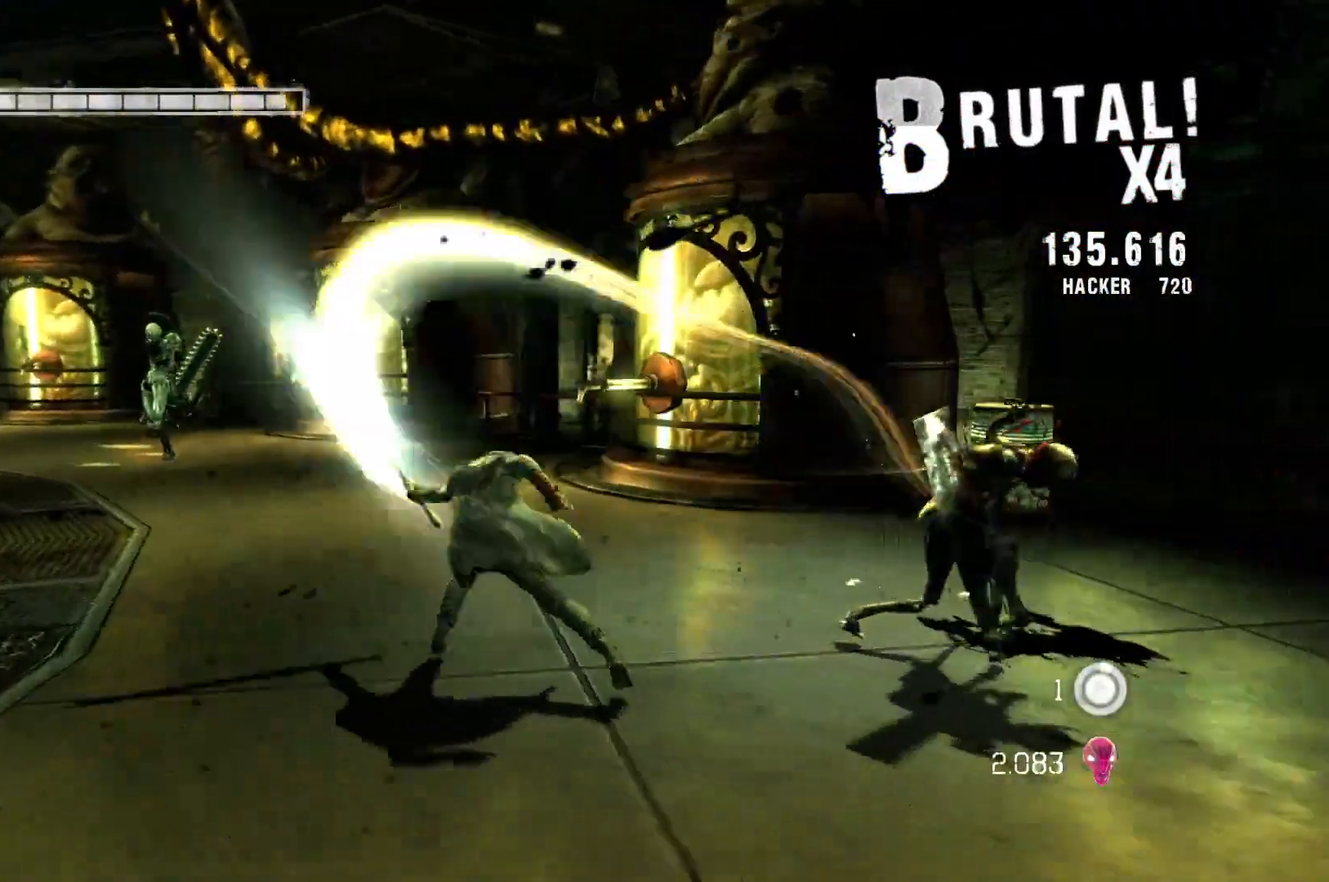
{"buttons": ["Y"], "left_stick": "right", "right_stick": "center", "events": [[300, "left_stick", "right"], [450, "Y", "down"]]}
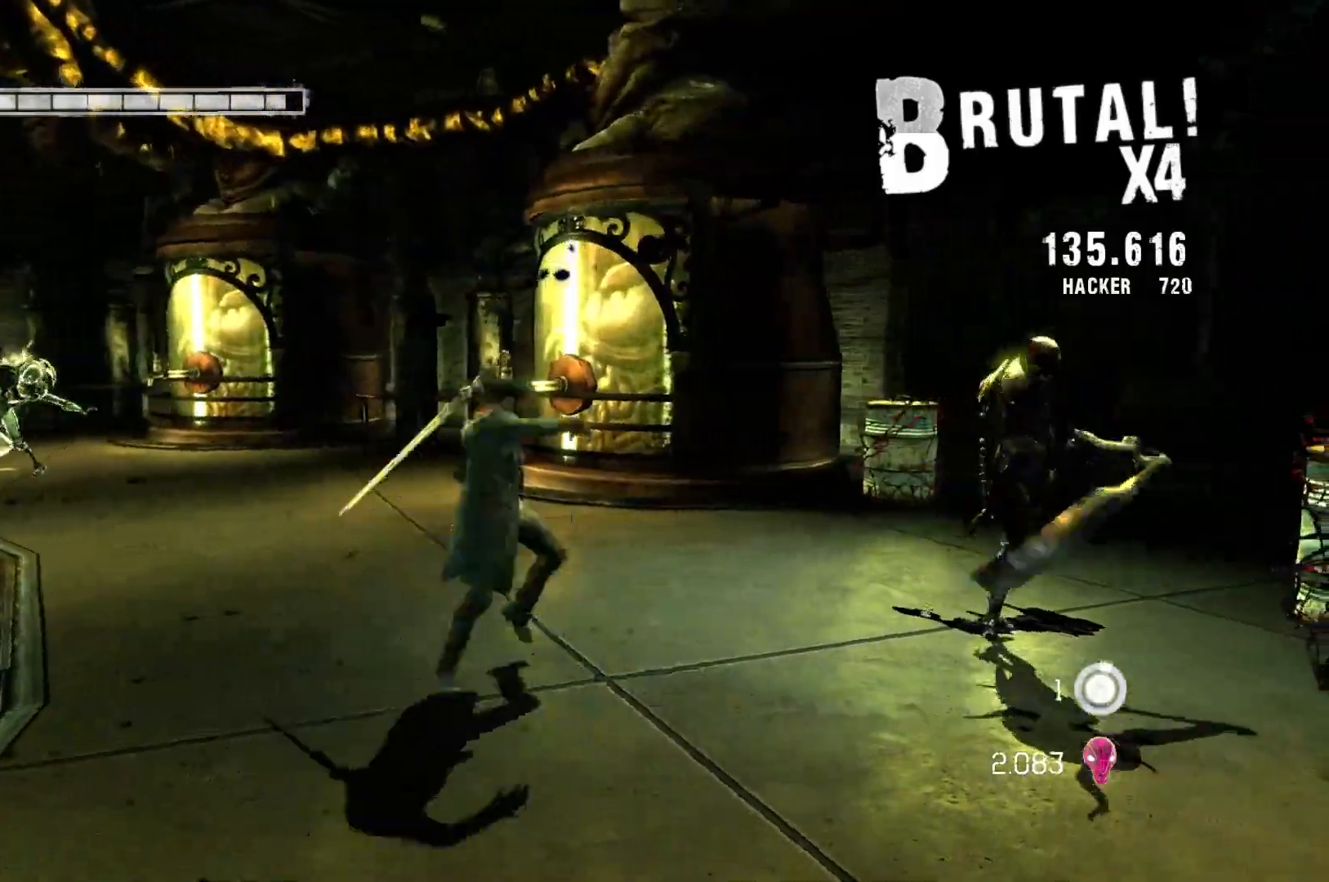
{"buttons": [], "left_stick": "center", "right_stick": "center", "events": [[117, "Y", "up"], [150, "left_stick", "center"], [367, "Y", "down"], [500, "Y", "up"]]}
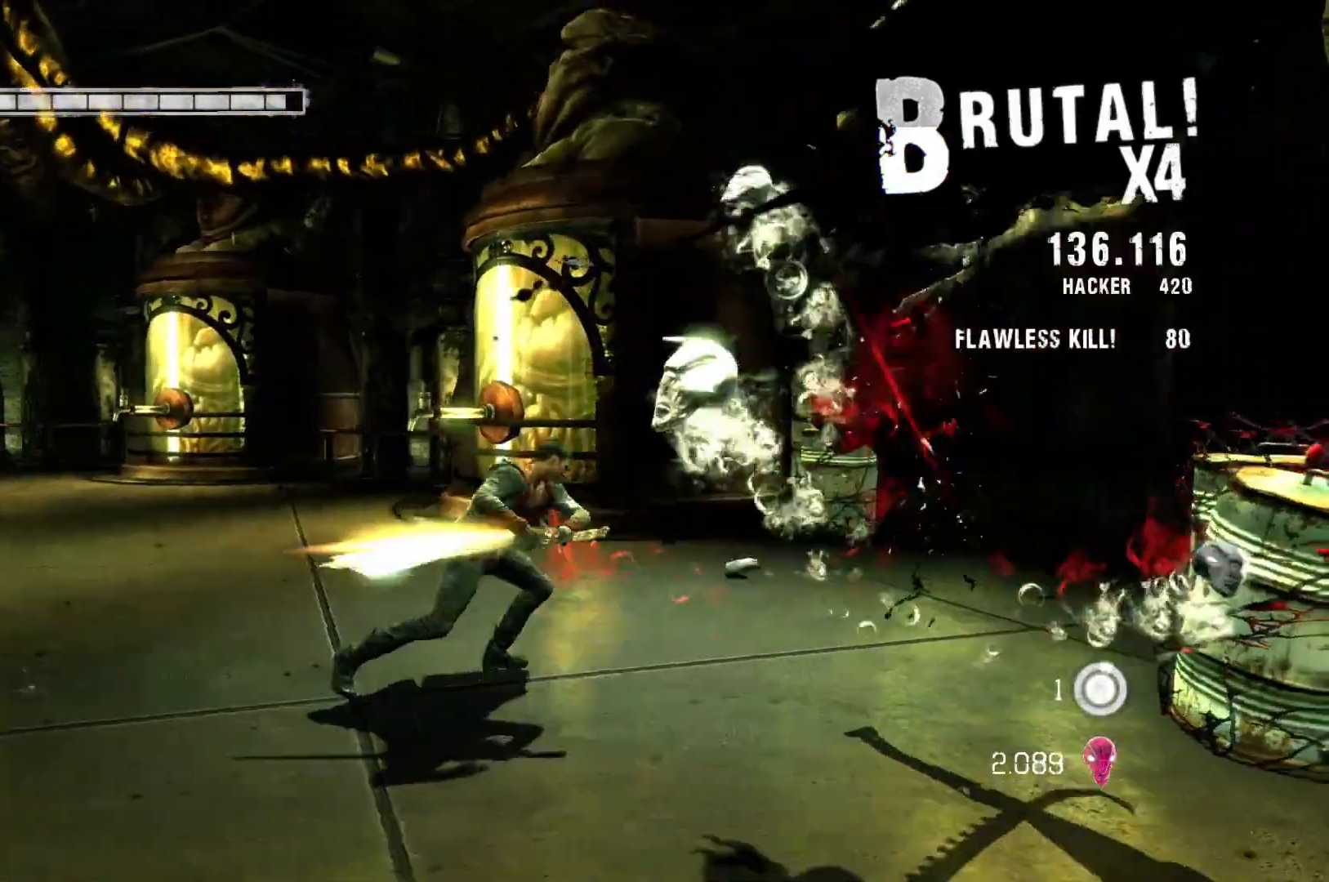
{"buttons": [], "left_stick": "center", "right_stick": "center", "events": []}
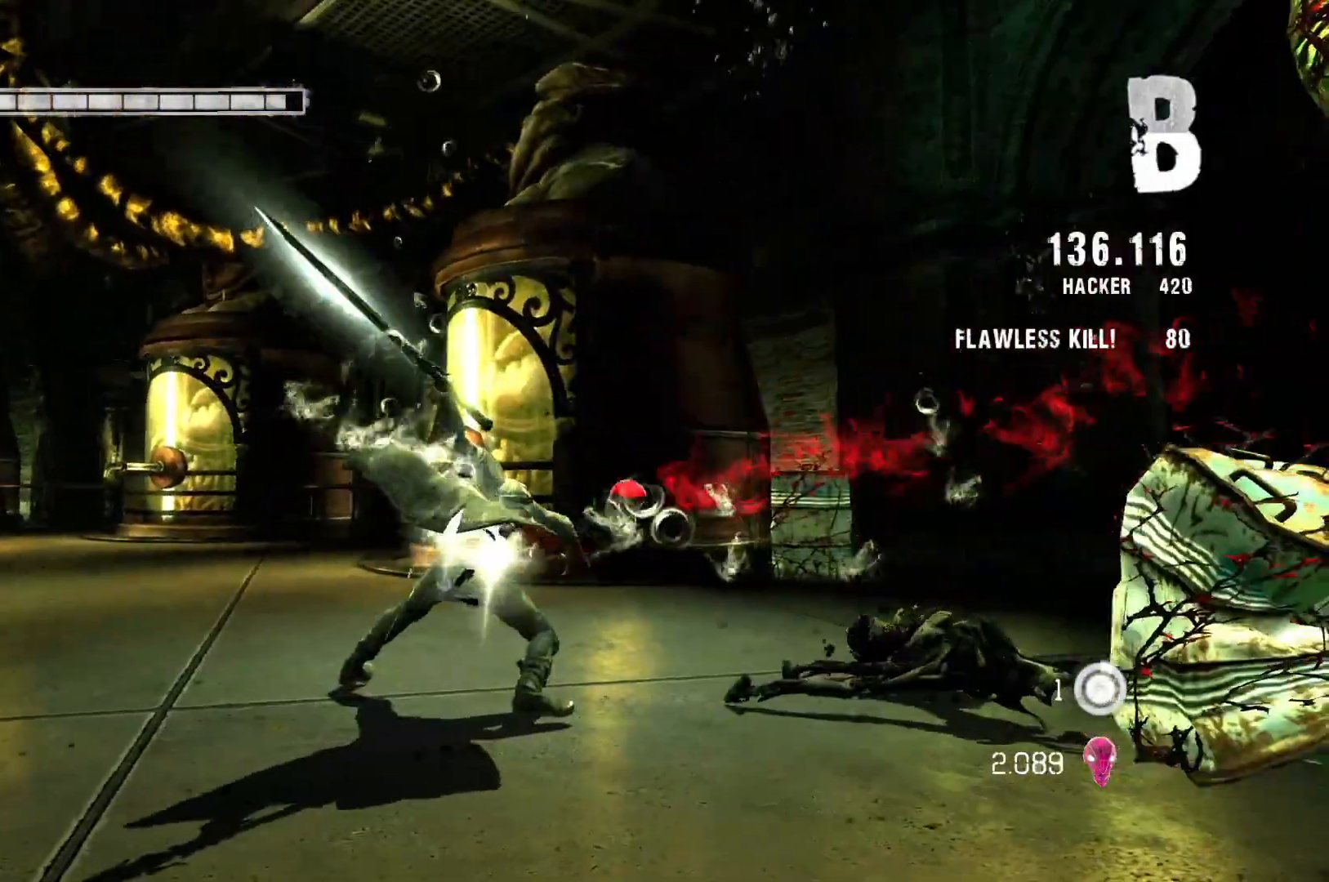
{"buttons": ["Y"], "left_stick": "center", "right_stick": "center", "events": [[83, "left_stick", "up-left"], [283, "Y", "down"], [283, "left_stick", "center"]]}
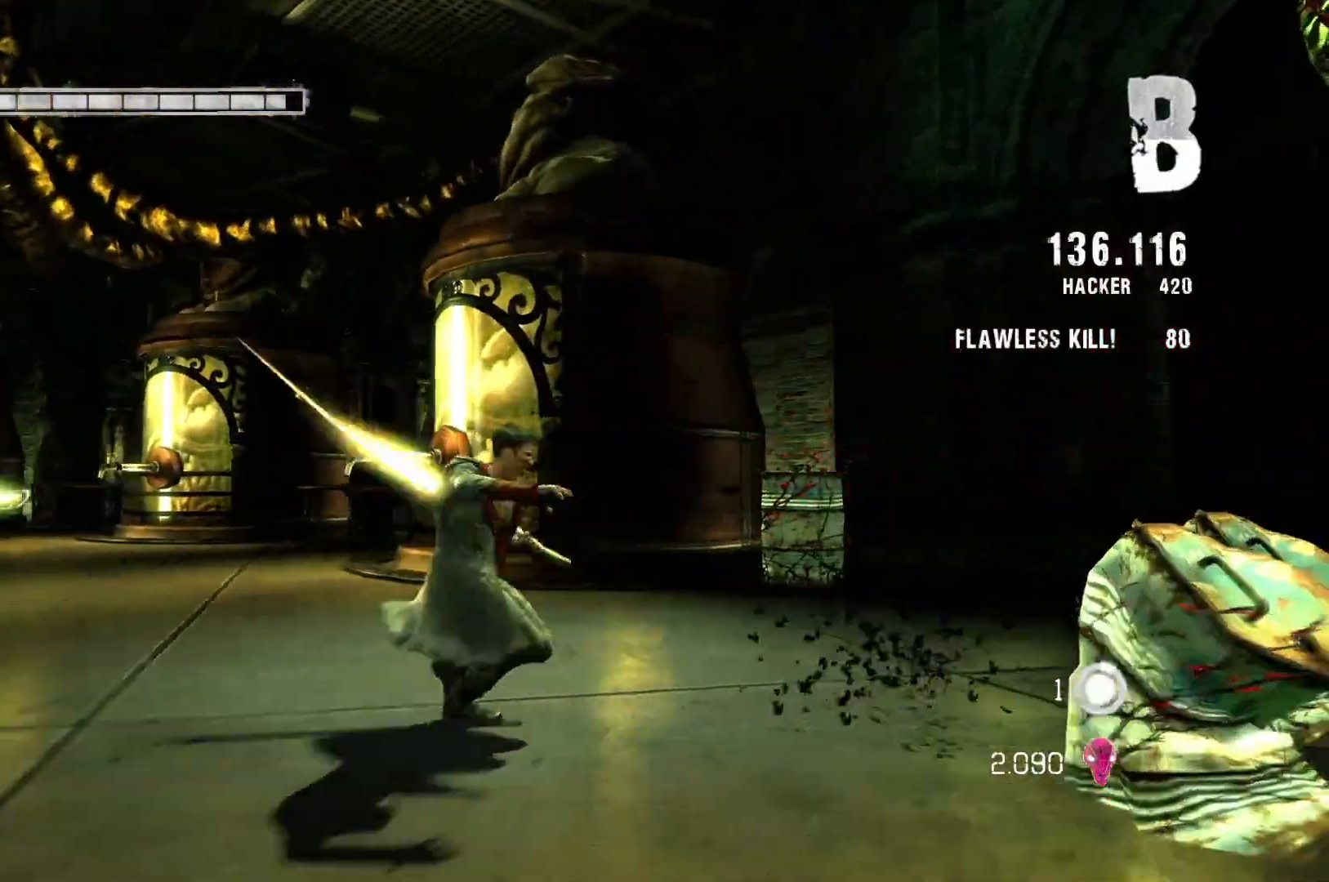
{"buttons": [], "left_stick": "up-left", "right_stick": "center", "events": [[233, "left_stick", "up-left"], [400, "Y", "up"]]}
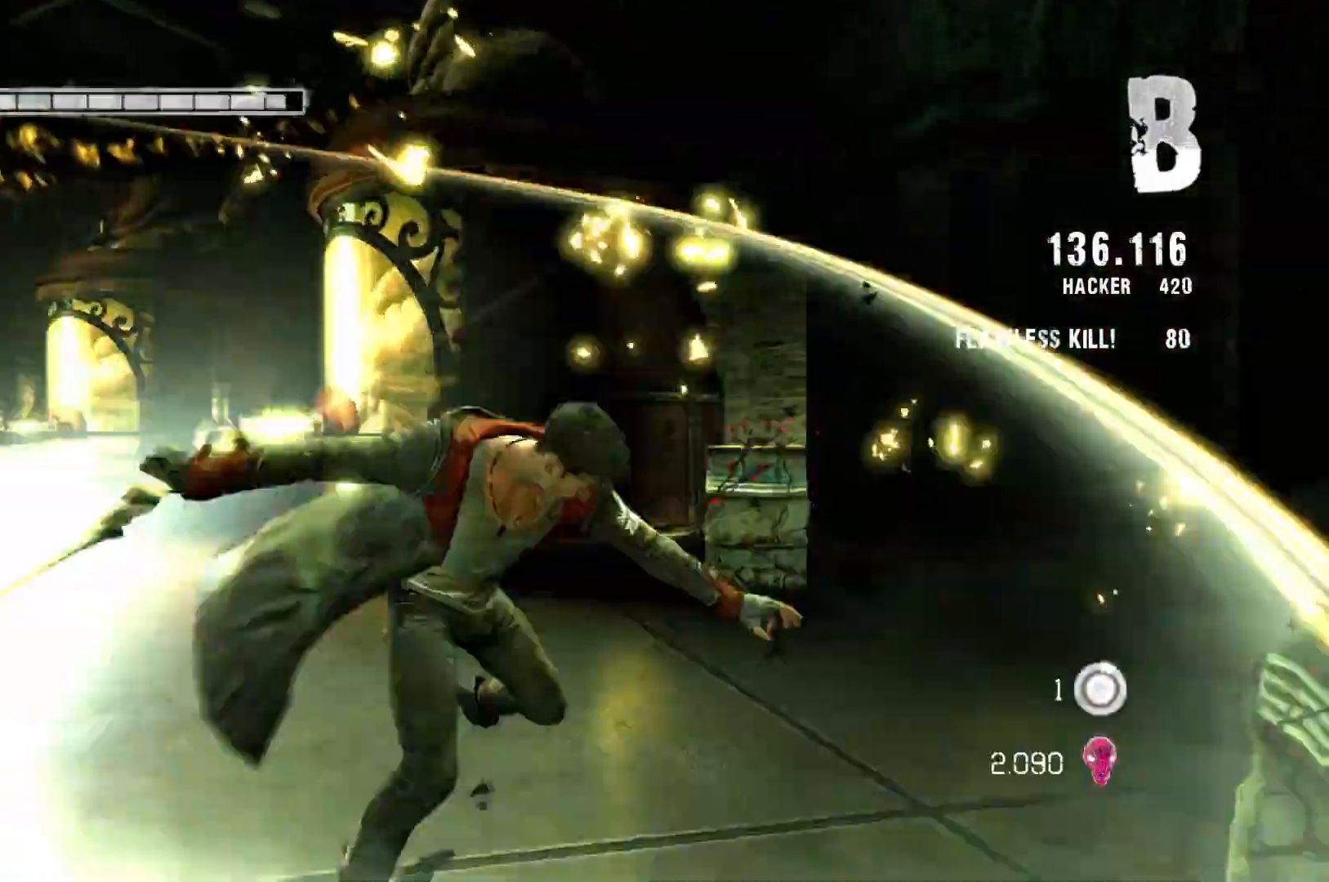
{"buttons": [], "left_stick": "up-left", "right_stick": "center", "events": [[333, "A", "down"], [500, "A", "up"]]}
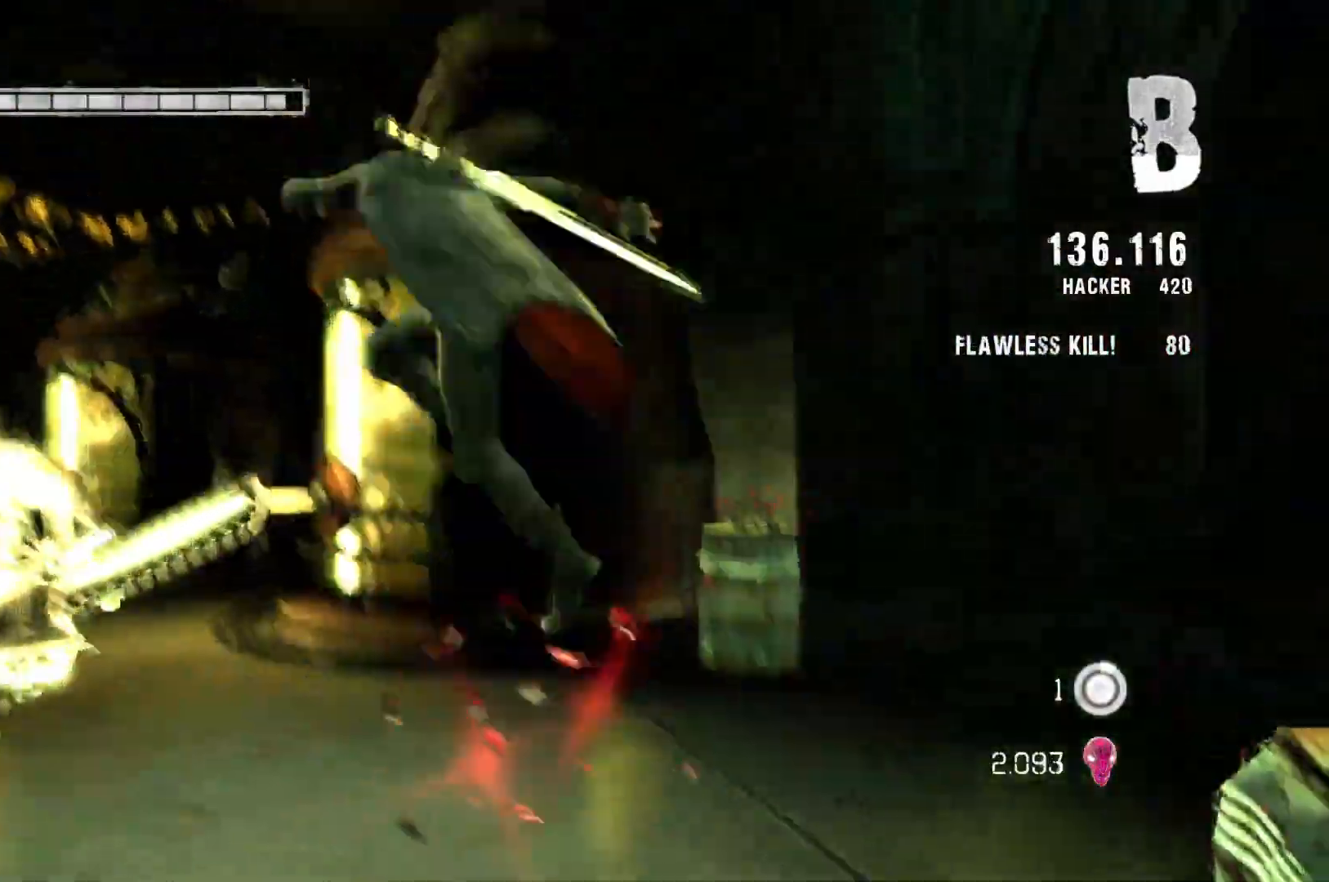
{"buttons": [], "left_stick": "up", "right_stick": "center", "events": [[283, "A", "down"], [400, "A", "up"], [400, "left_stick", "up"]]}
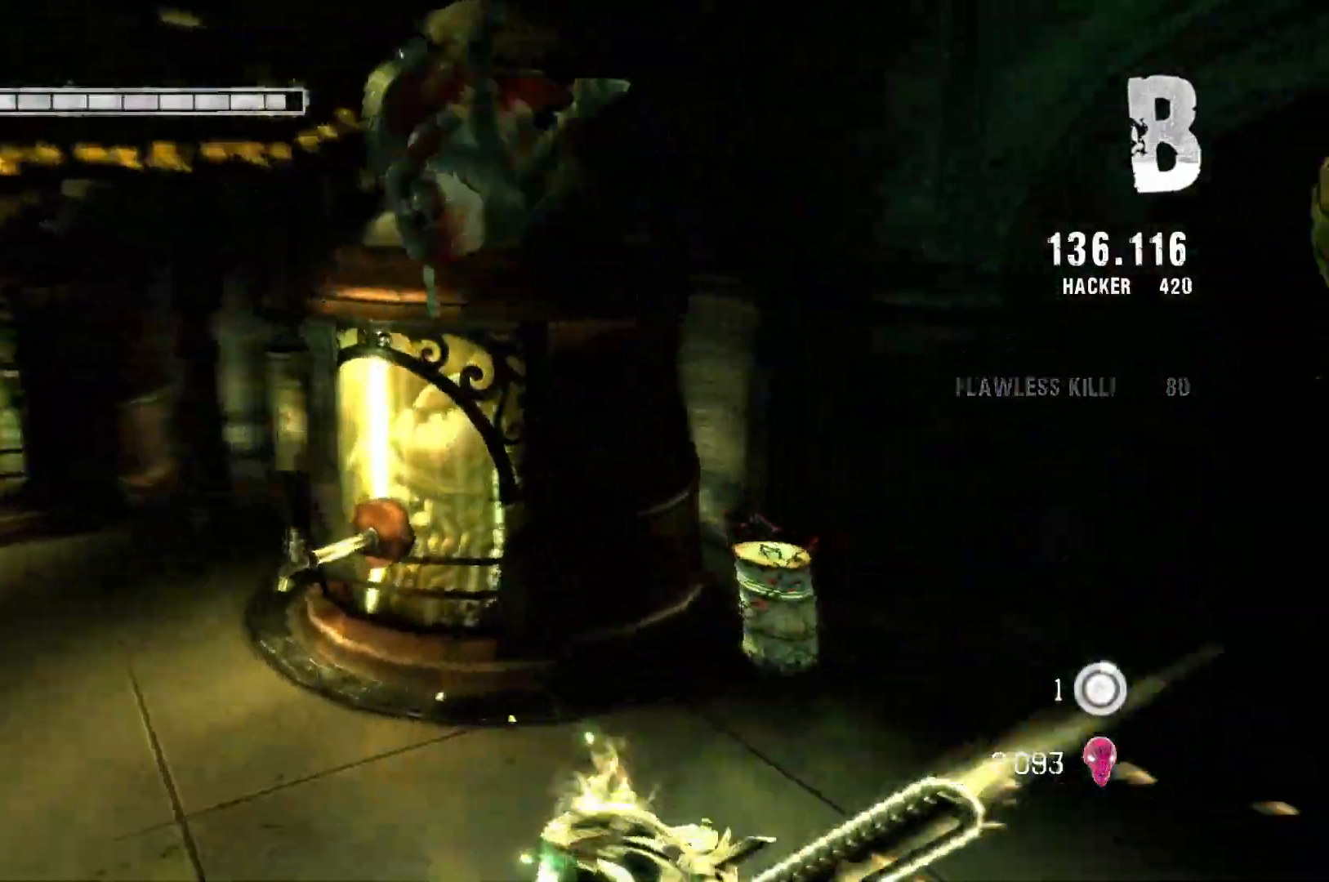
{"buttons": [], "left_stick": "right", "right_stick": "center", "events": [[150, "left_stick", "center"], [250, "left_stick", "down-right"], [433, "left_stick", "right"]]}
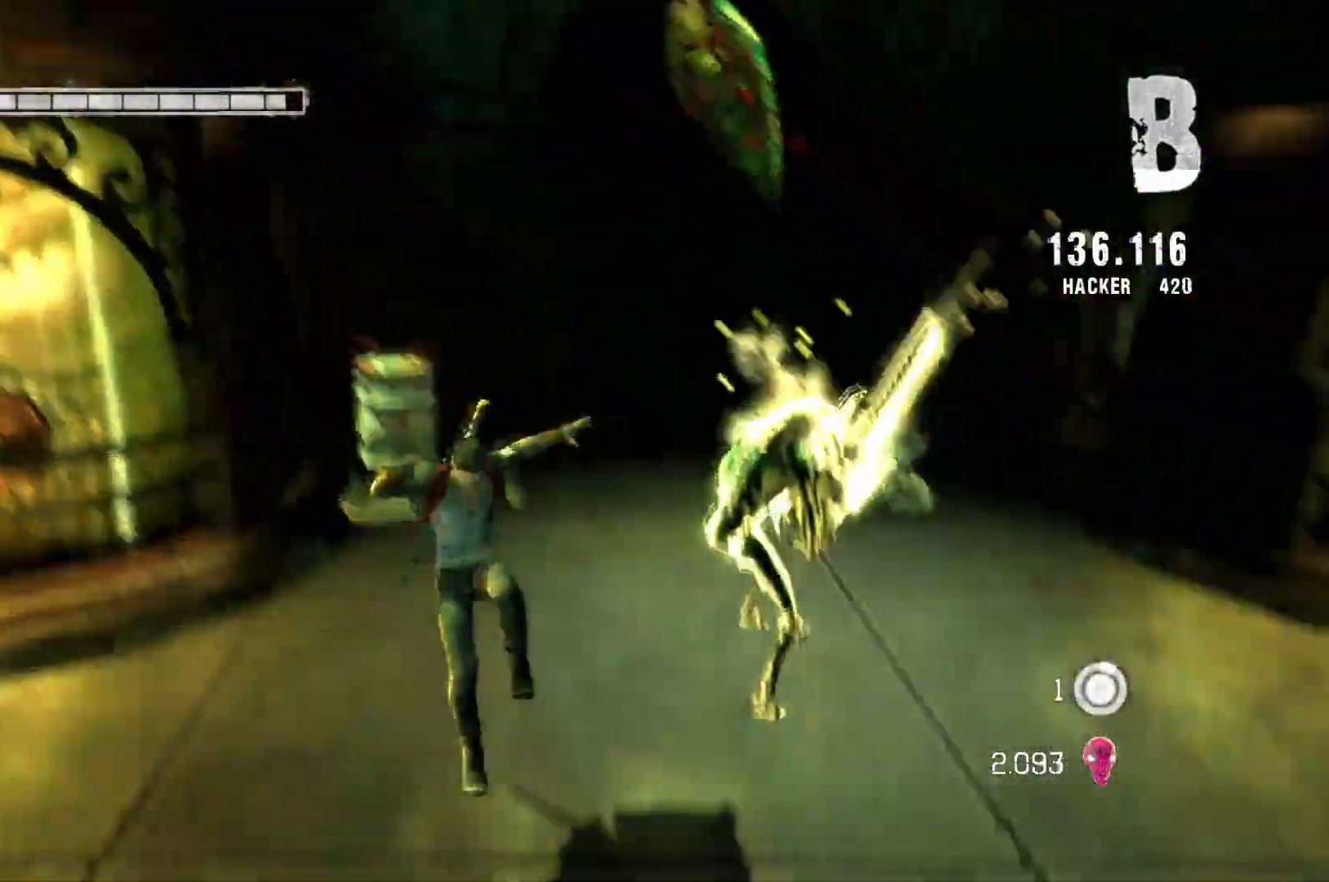
{"buttons": ["Y"], "left_stick": "center", "right_stick": "center", "events": [[83, "Y", "down"], [150, "left_stick", "center"], [233, "Y", "up"], [483, "Y", "down"]]}
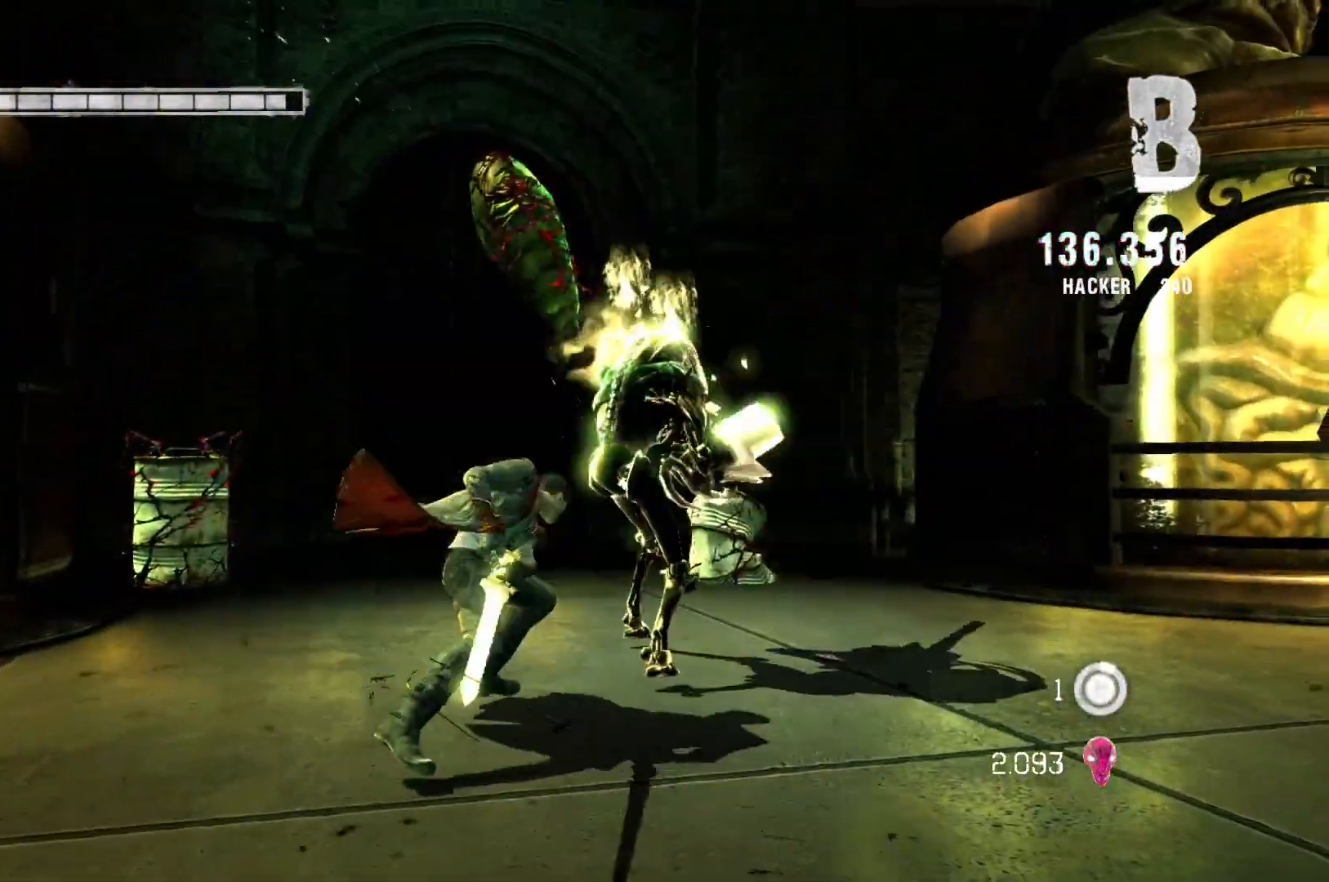
{"buttons": [], "left_stick": "center", "right_stick": "center", "events": [[117, "Y", "up"], [350, "Y", "down"], [500, "Y", "up"]]}
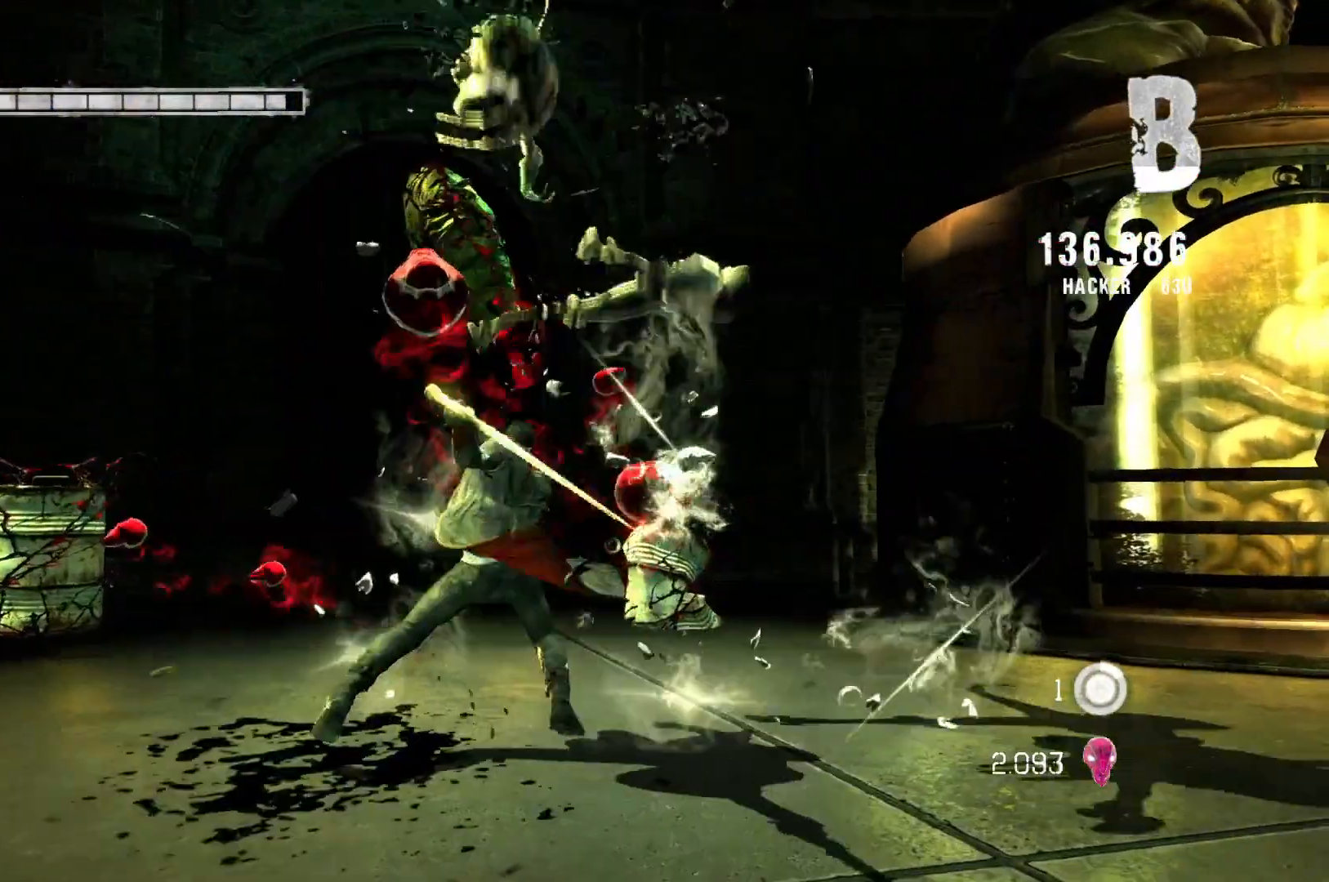
{"buttons": [], "left_stick": "center", "right_stick": "center", "events": []}
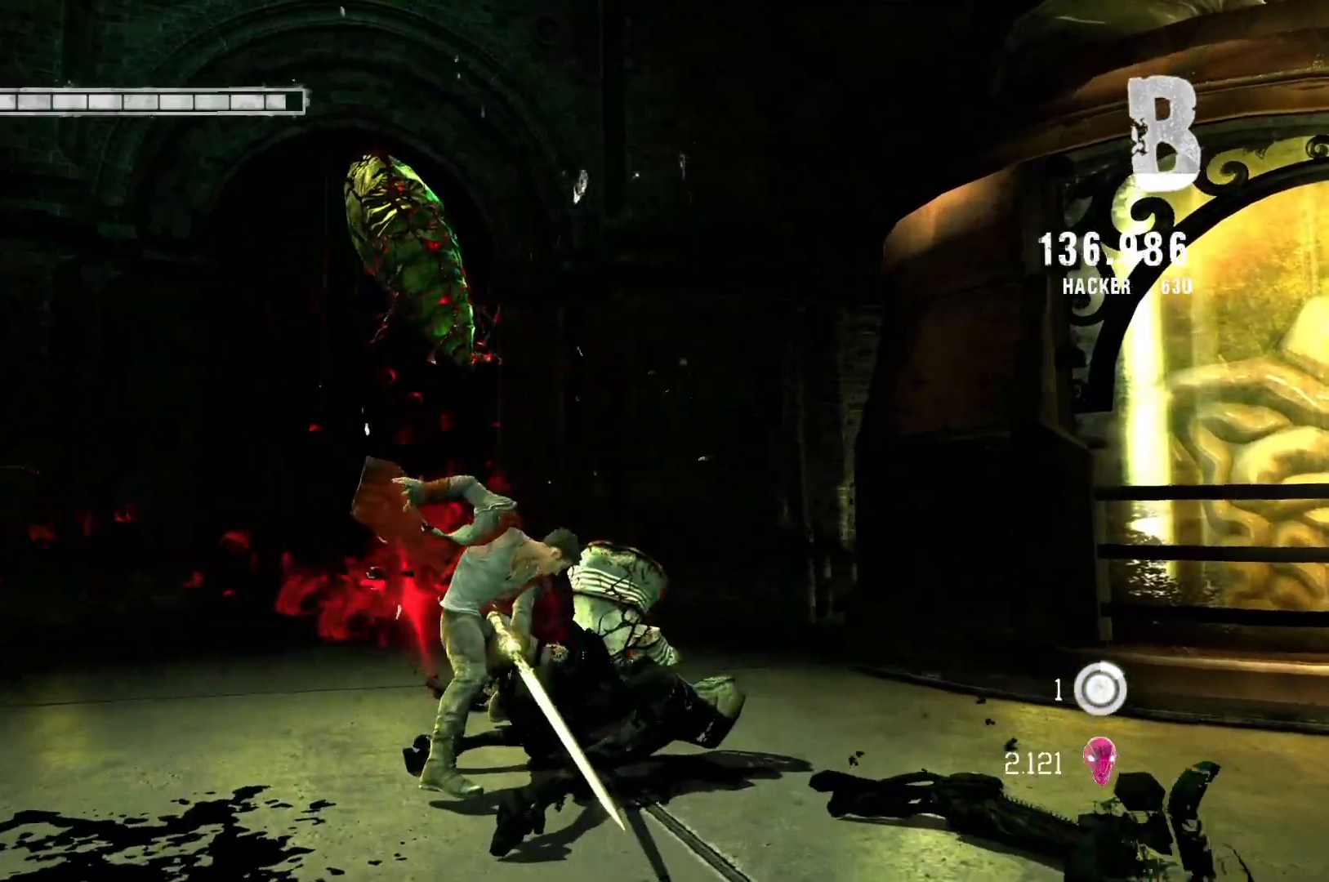
{"buttons": [], "left_stick": "up", "right_stick": "center", "events": [[433, "left_stick", "up"]]}
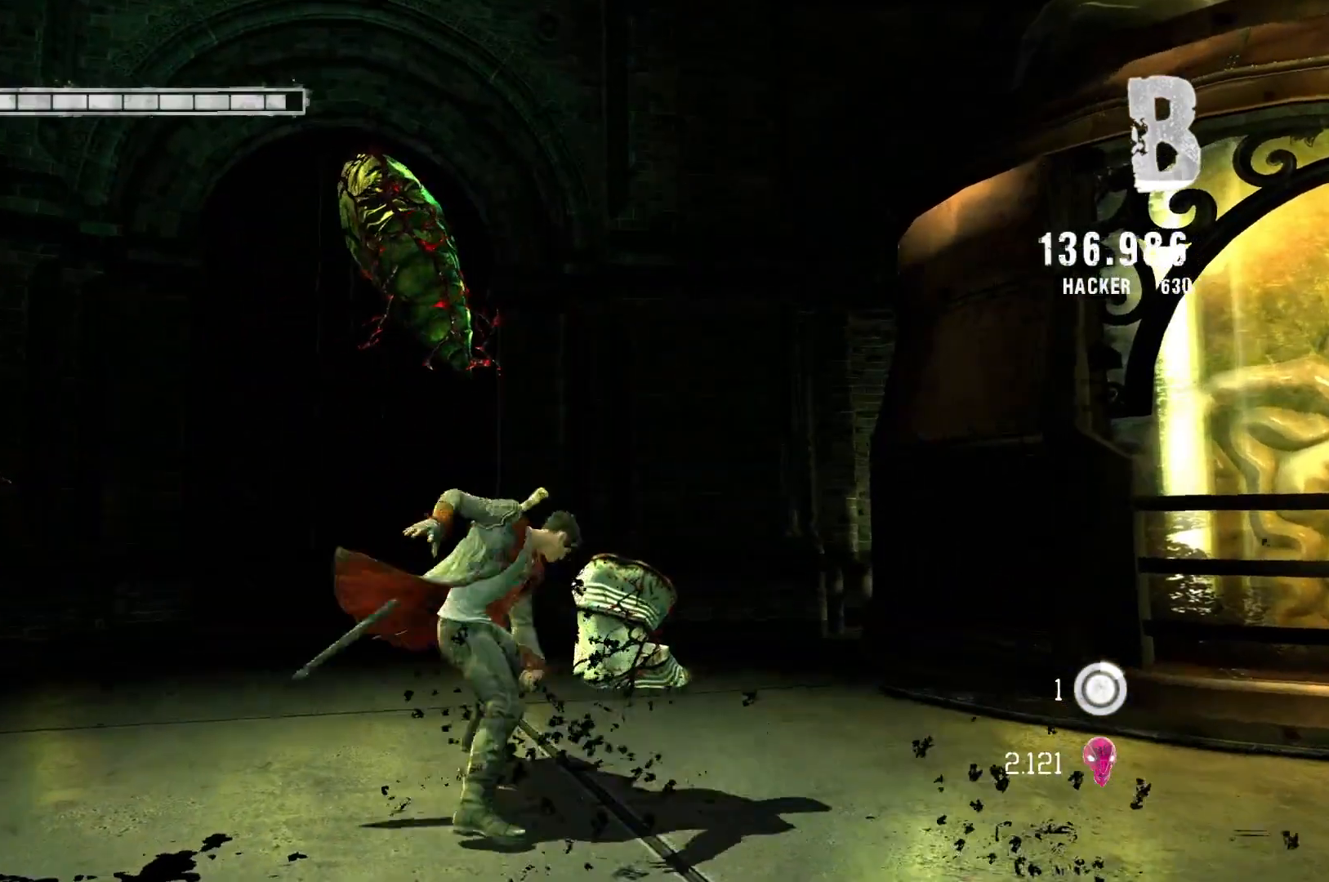
{"buttons": [], "left_stick": "center", "right_stick": "center", "events": [[233, "Y", "down"], [383, "Y", "up"], [417, "left_stick", "center"]]}